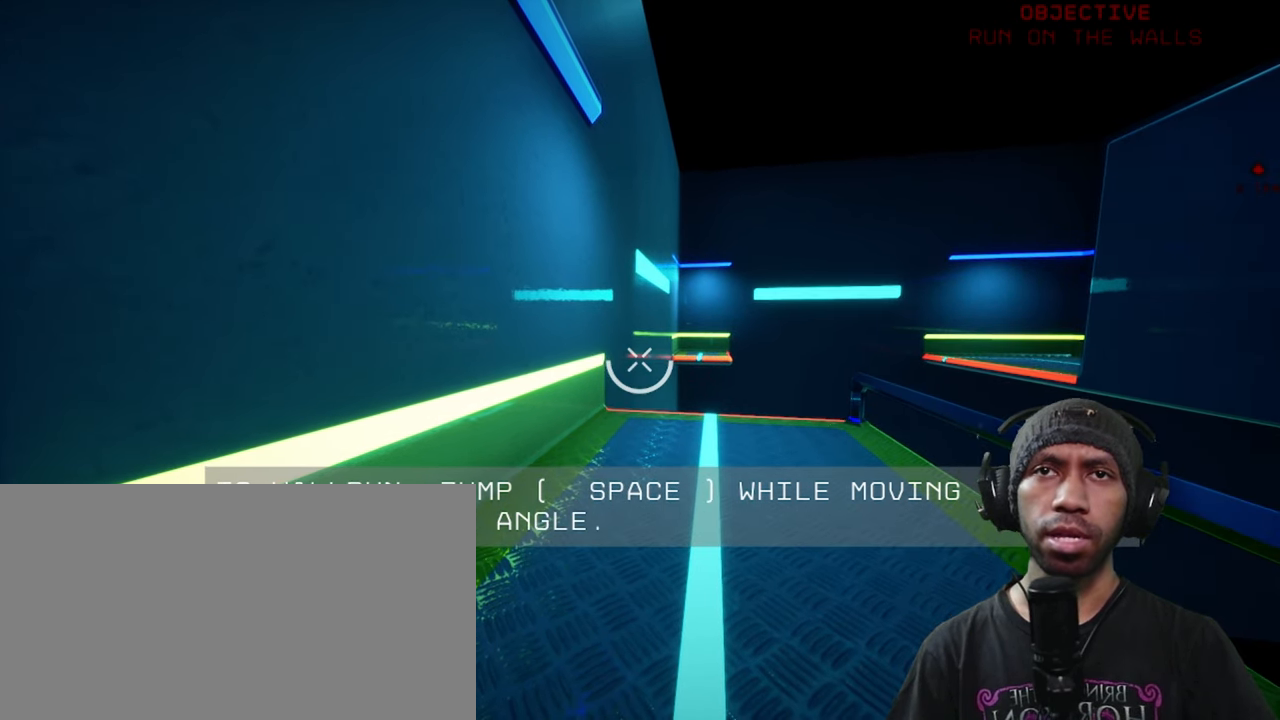
Gameplay with keyboard and mouse; each line is a JSON object with the keys and mouse buttons held at the frame after it. "events" lists presses ("down") and releases ("up") of "1", "2", "3", "4", "5", "a", "alt", "b", "c", "ctrl", "d", "e", "f", "g", "q", "r", "s", "shift", "space", "t", "tab", "v", "w", "x", "z", "mouse_left", "mouse_wheel", "mouse_right", "mouse_mb4" and "mouse_mb5" between this image and that frame as [ms after this image, input, new state], when the widget could be followed in between. "mouse_left", "mouse_wheel", "mouse_right", "mouse_mb4", "mouse_mb5" = the "left", "wheel", "right", "mb4", "mb5" buttons of the "mouse" list. No other keys are recorded. "wheel" means that the mouse wheel is clicked or scrolled. Mouse movement is not recorded.
{"keys": ["w"], "mouse": [], "events": [[250, "w", "down"]]}
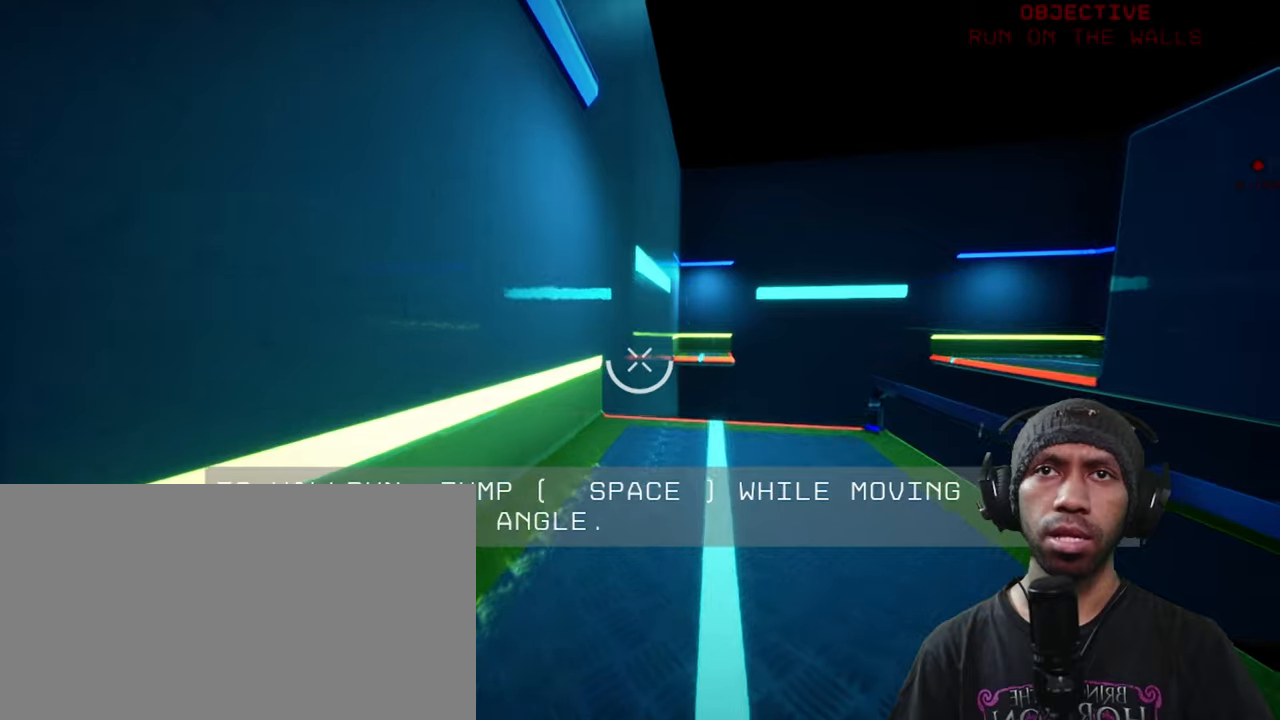
{"keys": ["w"], "mouse": []}
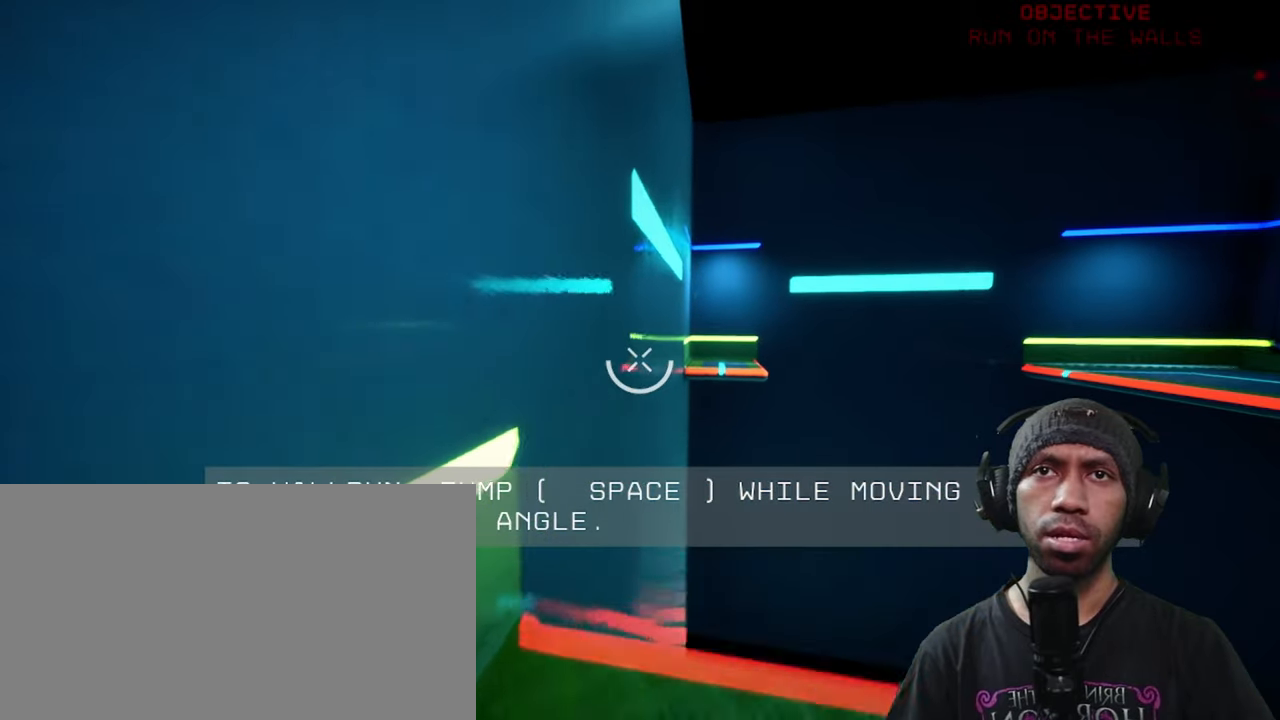
{"keys": ["space"], "mouse": [], "events": [[33, "space", "down"], [483, "w", "up"]]}
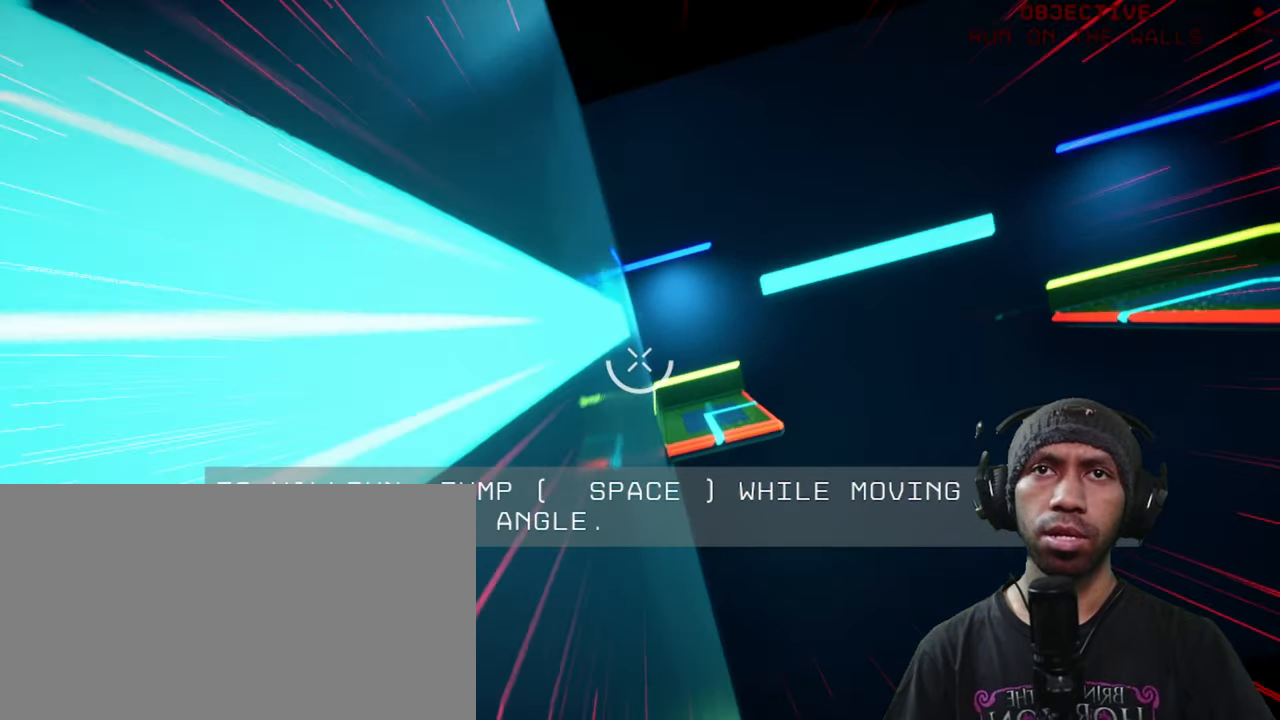
{"keys": [], "mouse": [], "events": [[33, "space", "up"]]}
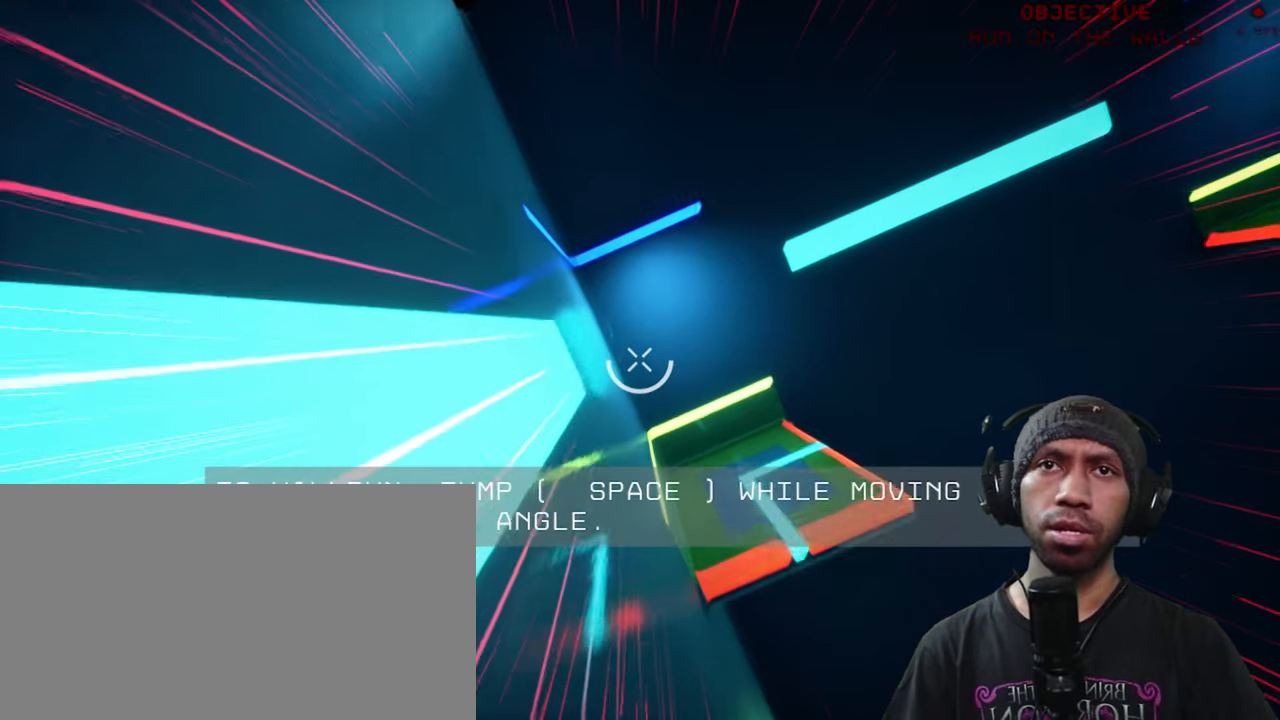
{"keys": ["space", "w"], "mouse": [], "events": [[317, "space", "down"], [317, "w", "down"]]}
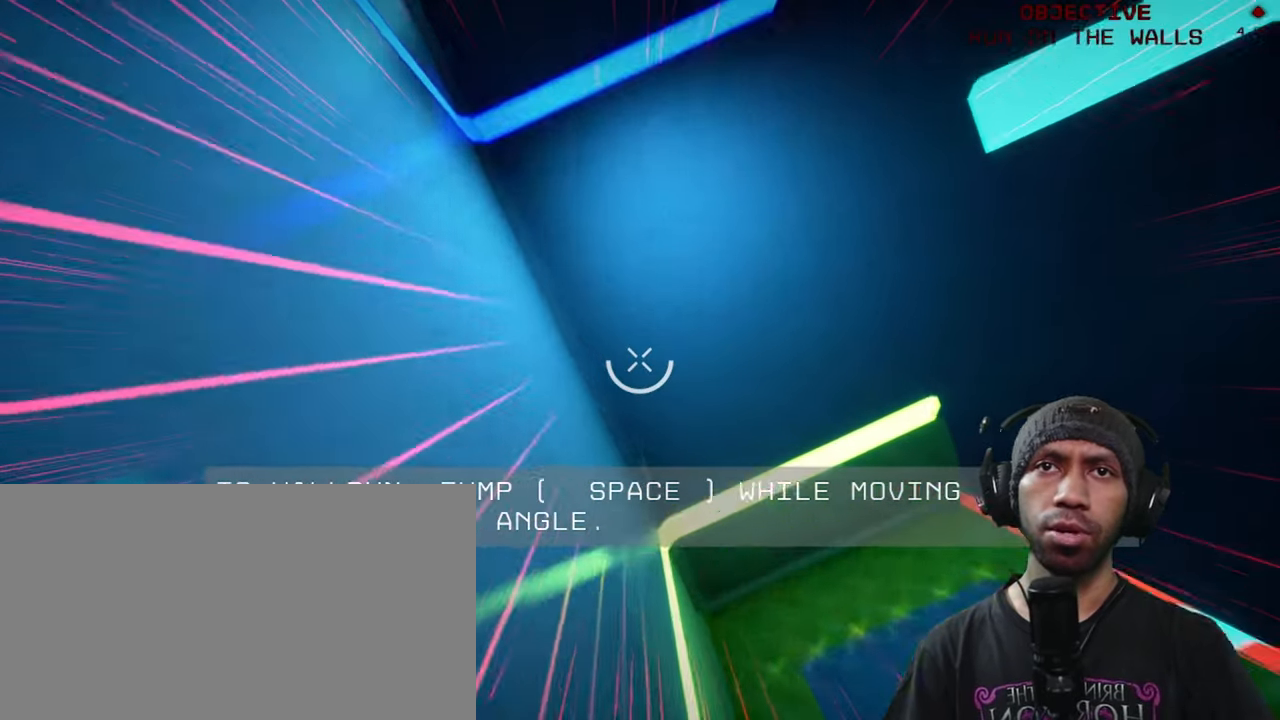
{"keys": [], "mouse": [], "events": [[150, "space", "up"], [317, "w", "up"]]}
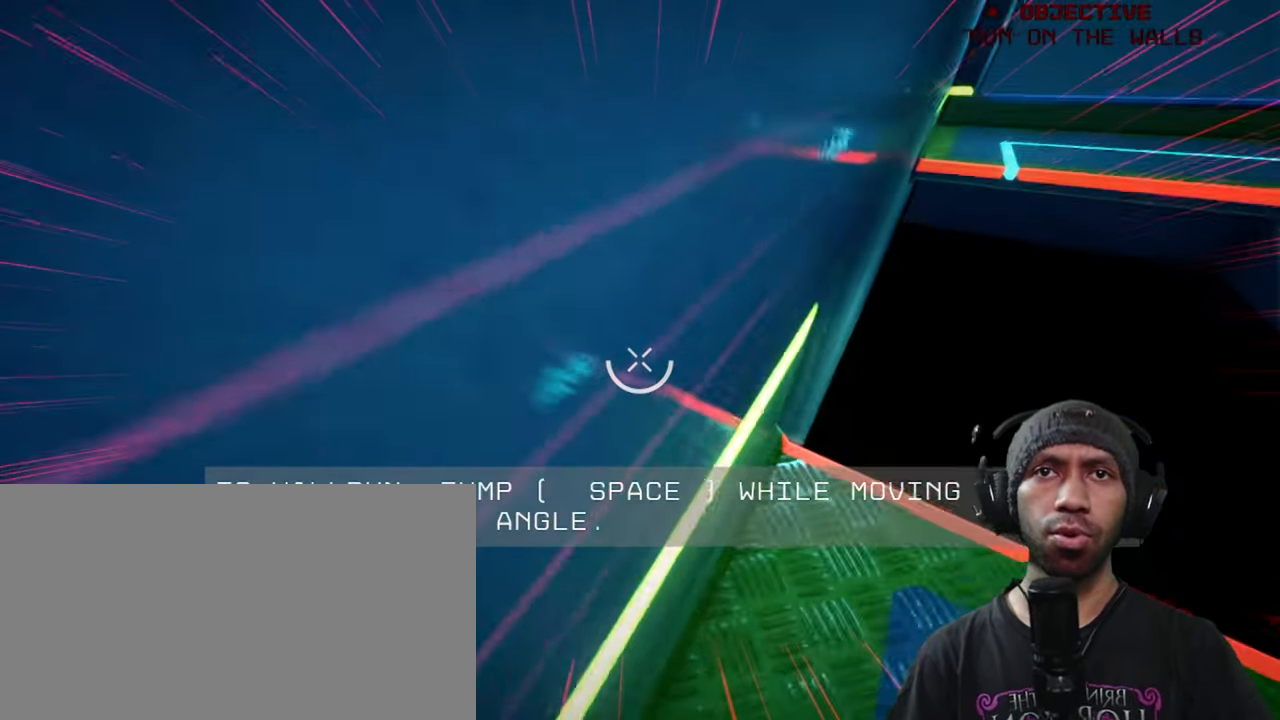
{"keys": [], "mouse": [], "events": []}
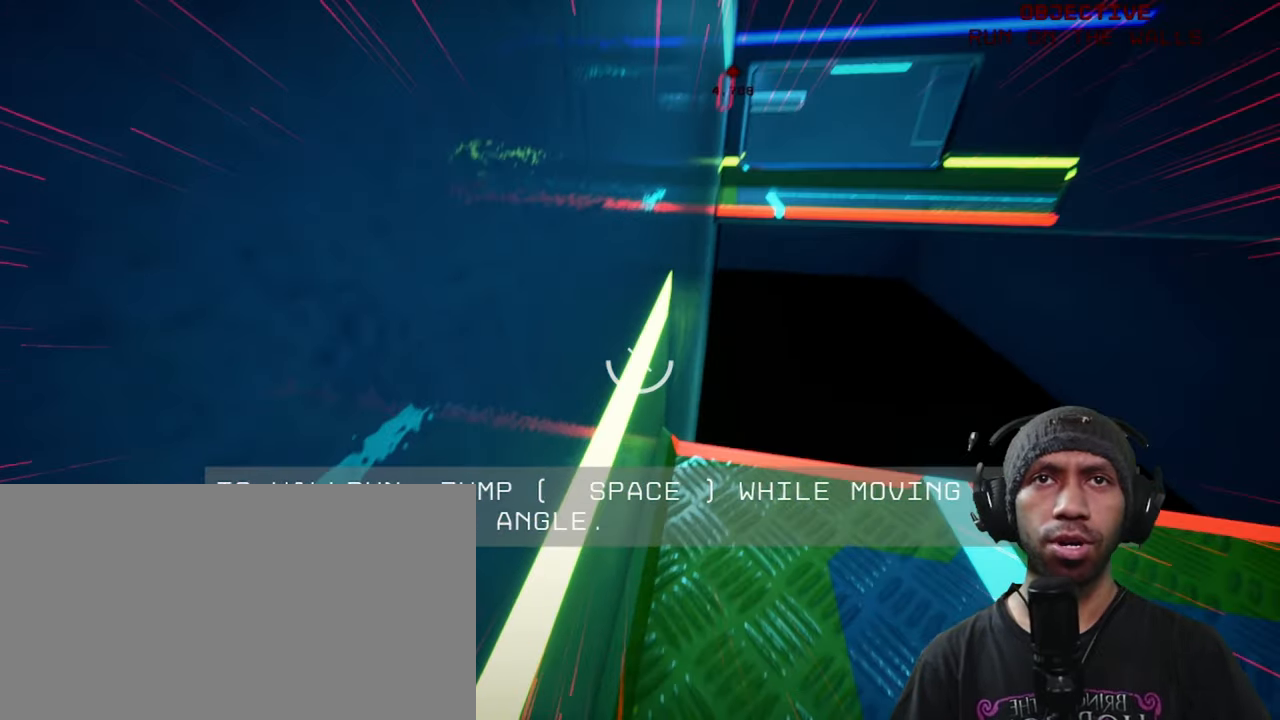
{"keys": ["w"], "mouse": [], "events": [[467, "w", "down"]]}
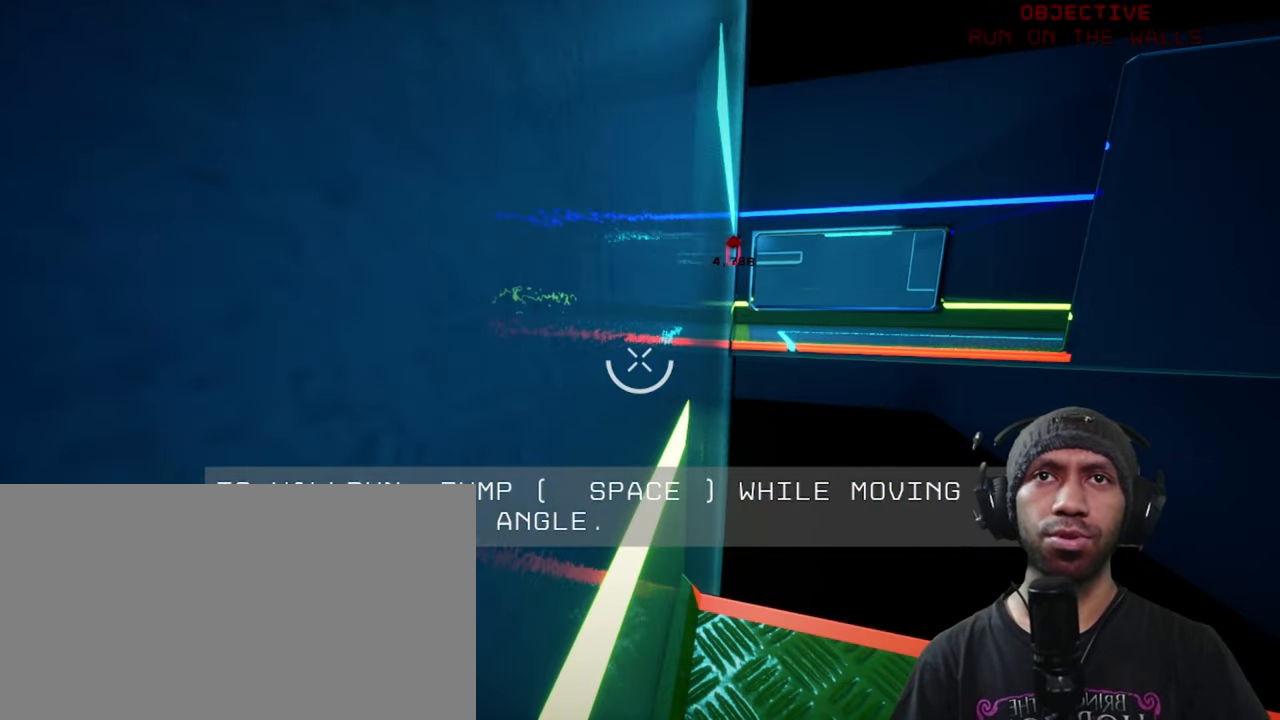
{"keys": ["space", "w"], "mouse": [], "events": [[350, "space", "down"]]}
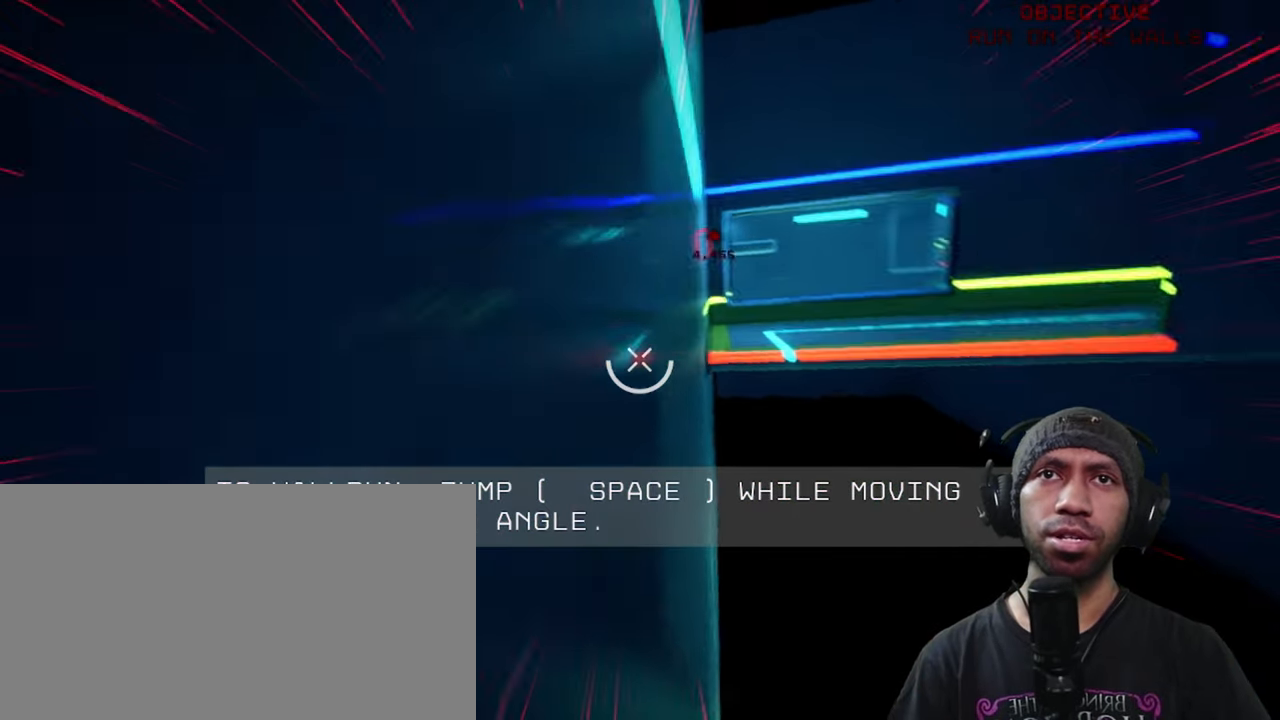
{"keys": [], "mouse": [], "events": [[367, "w", "up"], [383, "space", "up"]]}
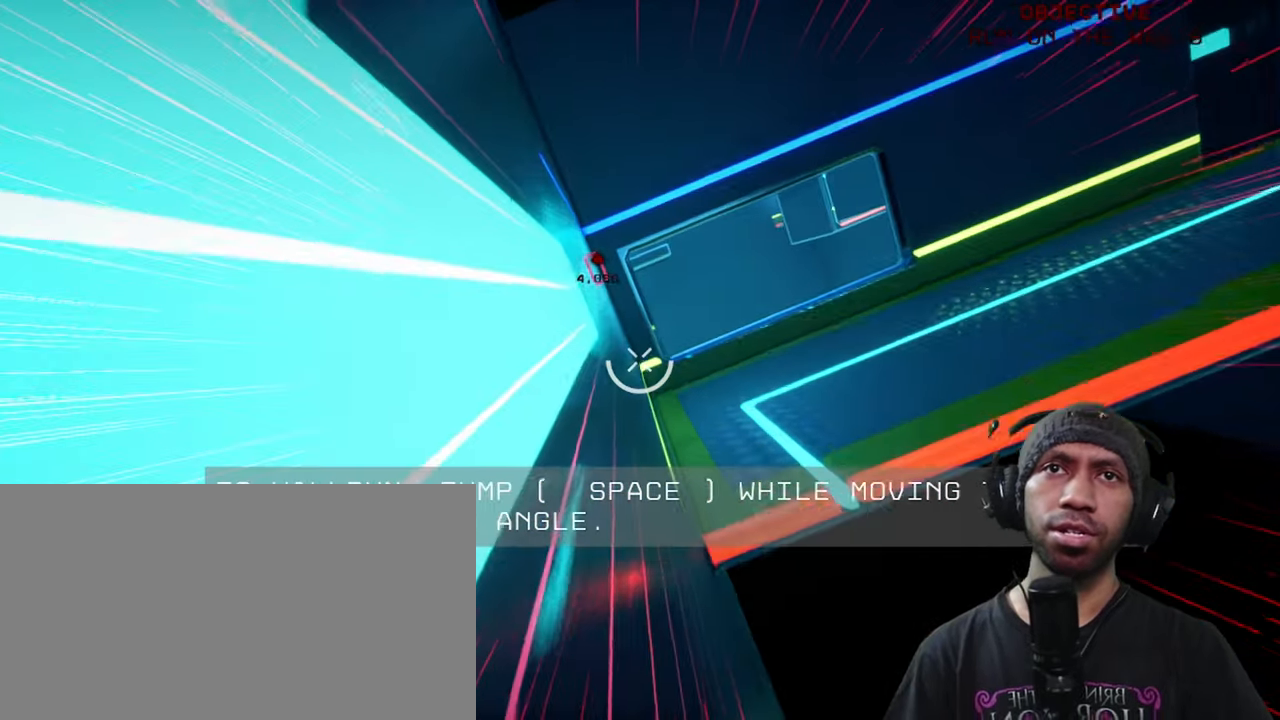
{"keys": ["space", "w"], "mouse": [], "events": [[267, "space", "down"], [283, "w", "down"]]}
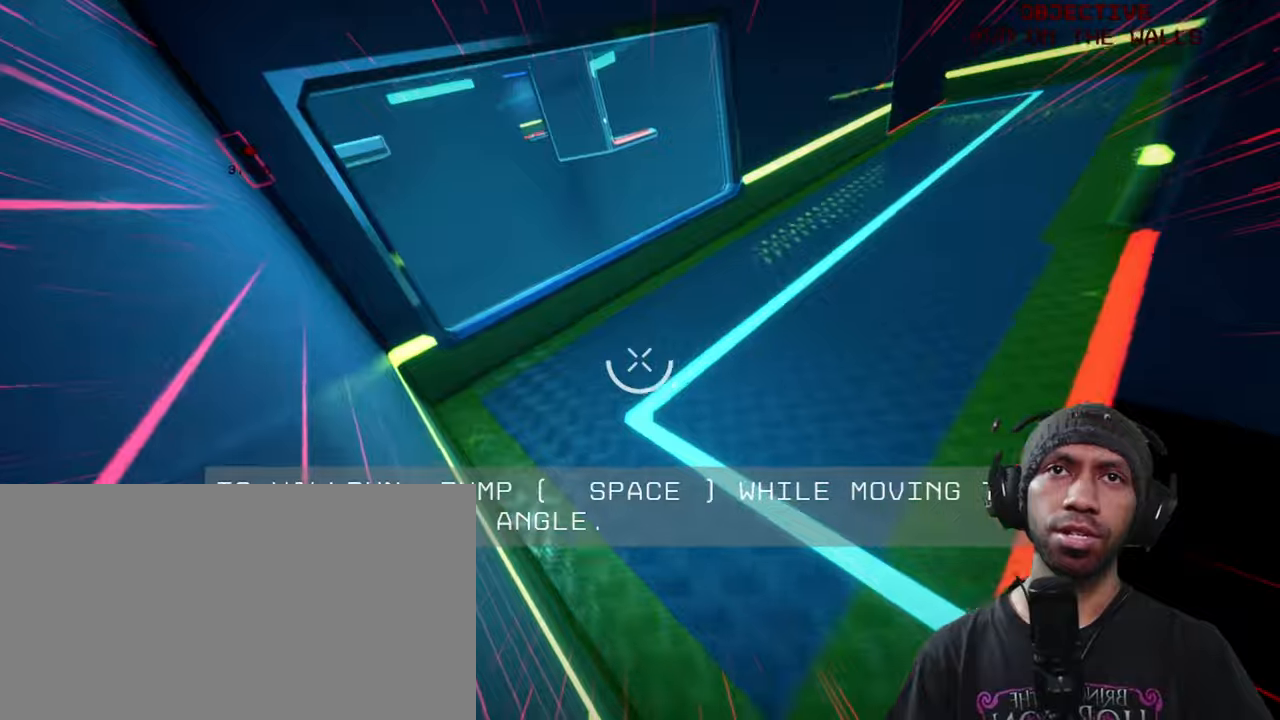
{"keys": ["w"], "mouse": [], "events": [[334, "space", "up"], [417, "space", "down"], [434, "space", "up"]]}
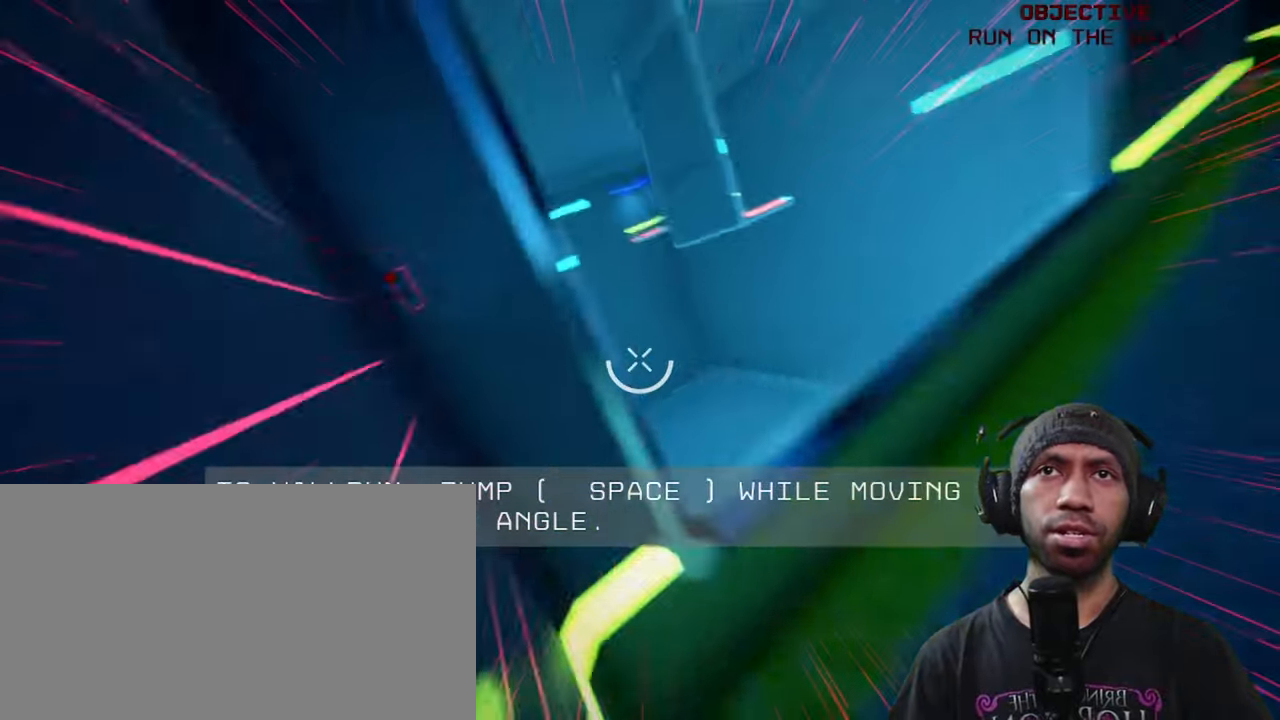
{"keys": [], "mouse": [], "events": [[317, "w", "up"]]}
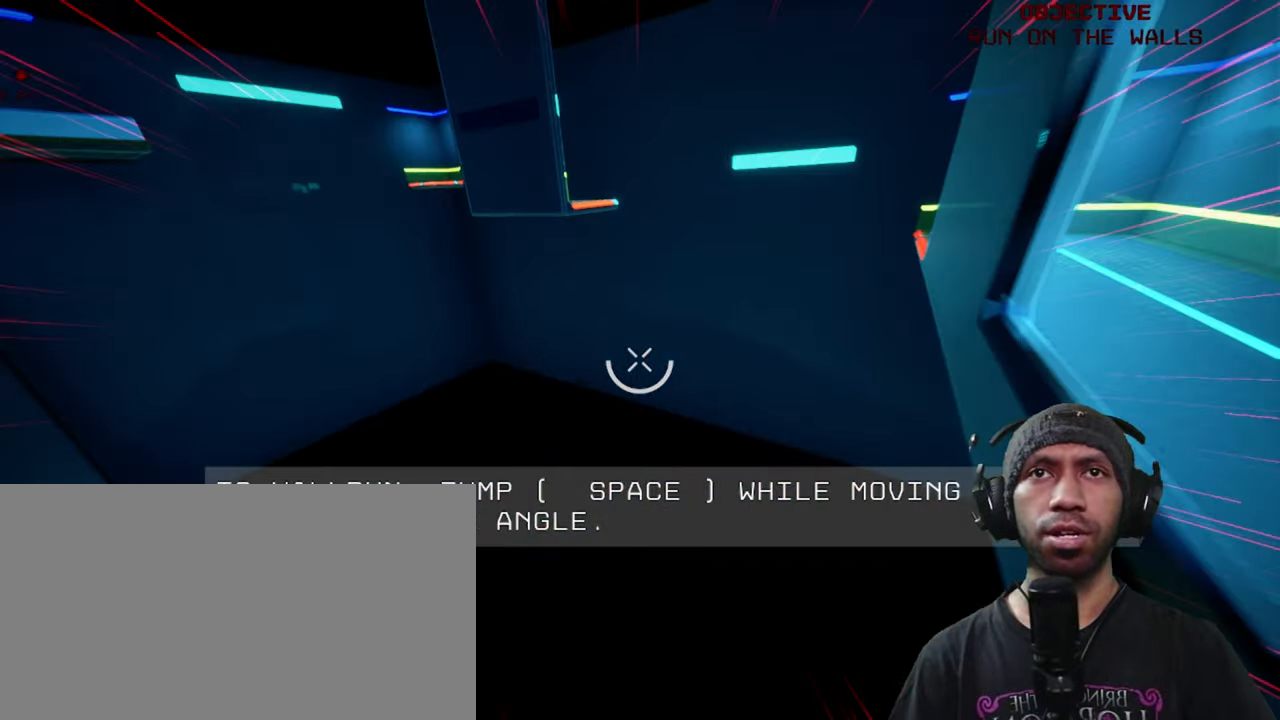
{"keys": ["w"], "mouse": [], "events": [[100, "w", "down"]]}
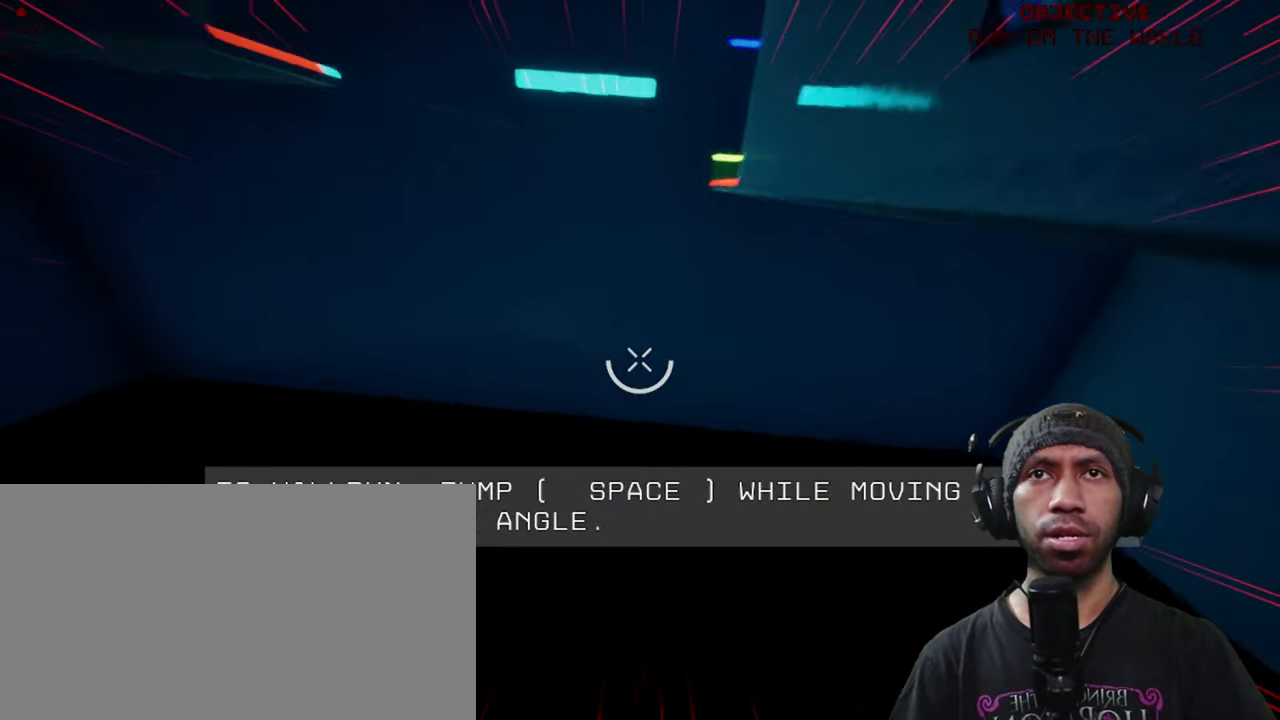
{"keys": [], "mouse": [], "events": [[34, "w", "up"]]}
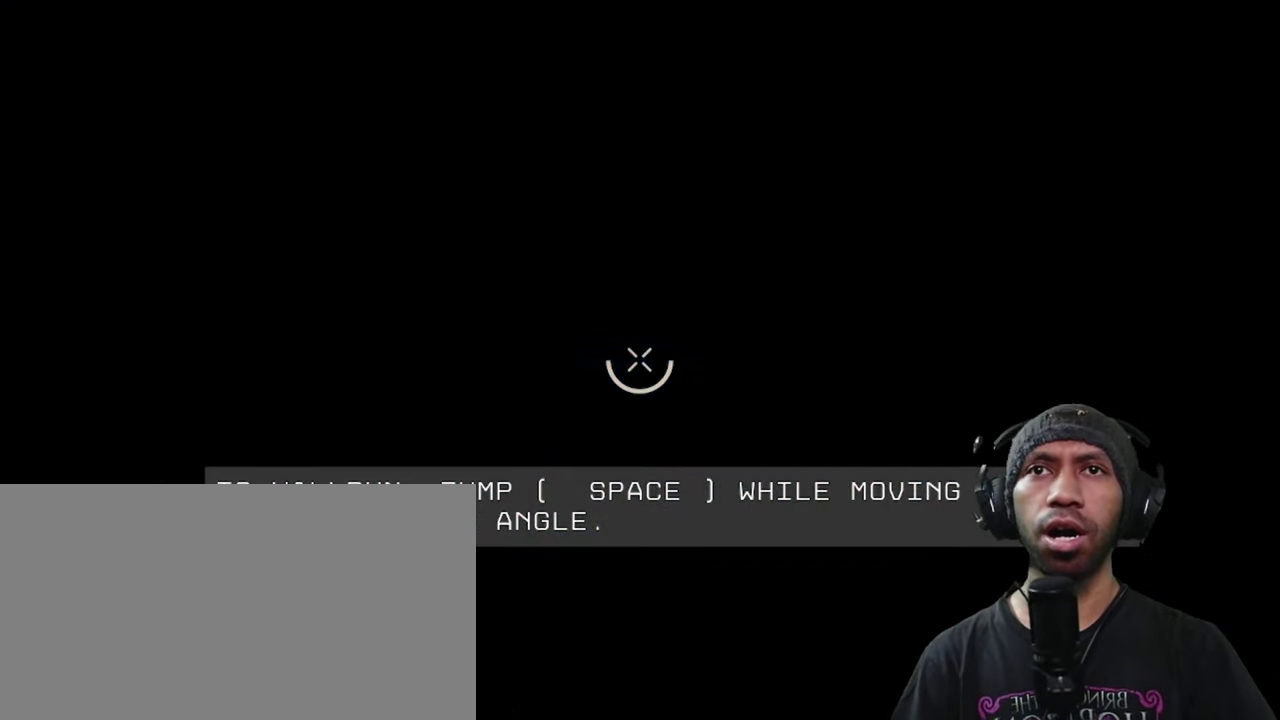
{"keys": [], "mouse": [], "events": []}
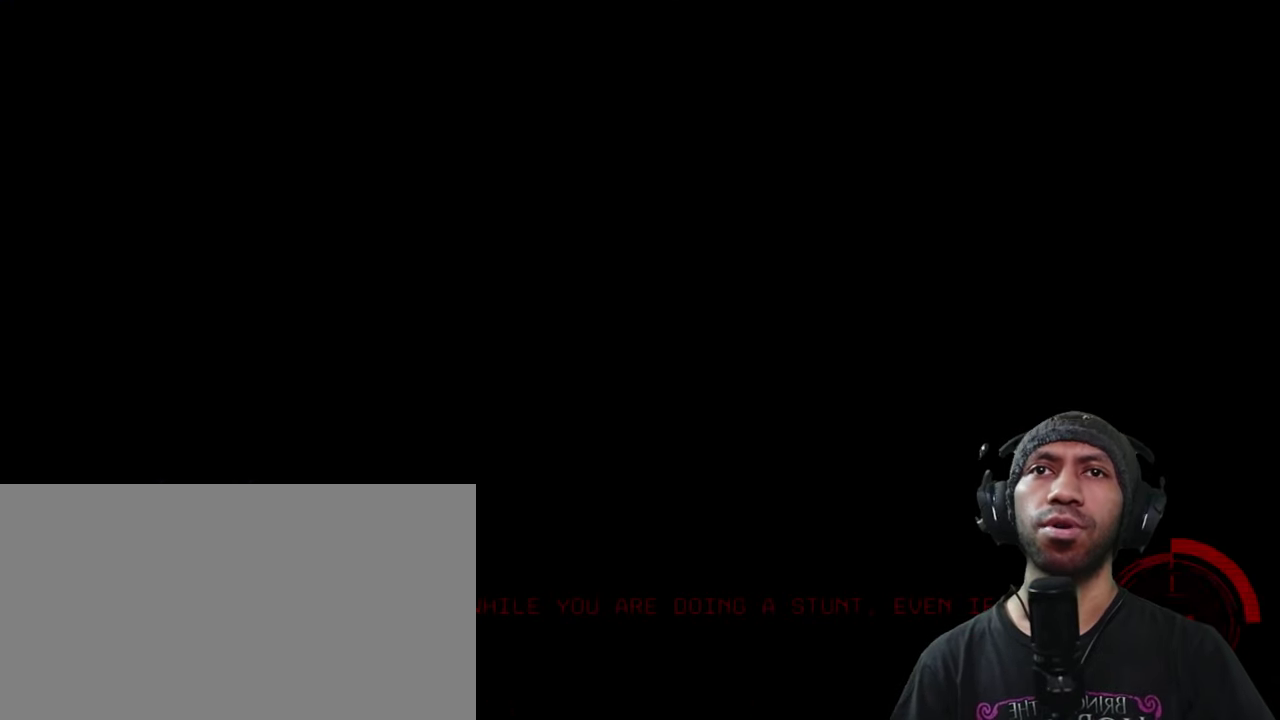
{"keys": [], "mouse": [], "events": []}
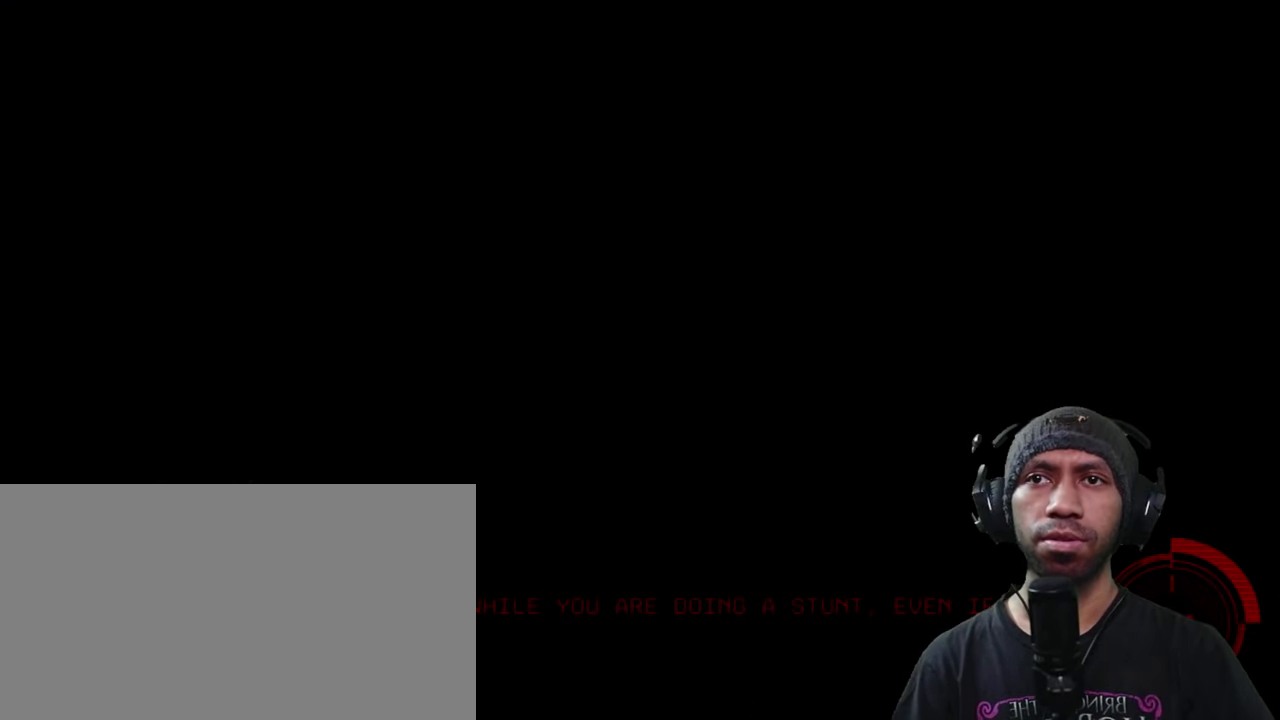
{"keys": [], "mouse": [], "events": []}
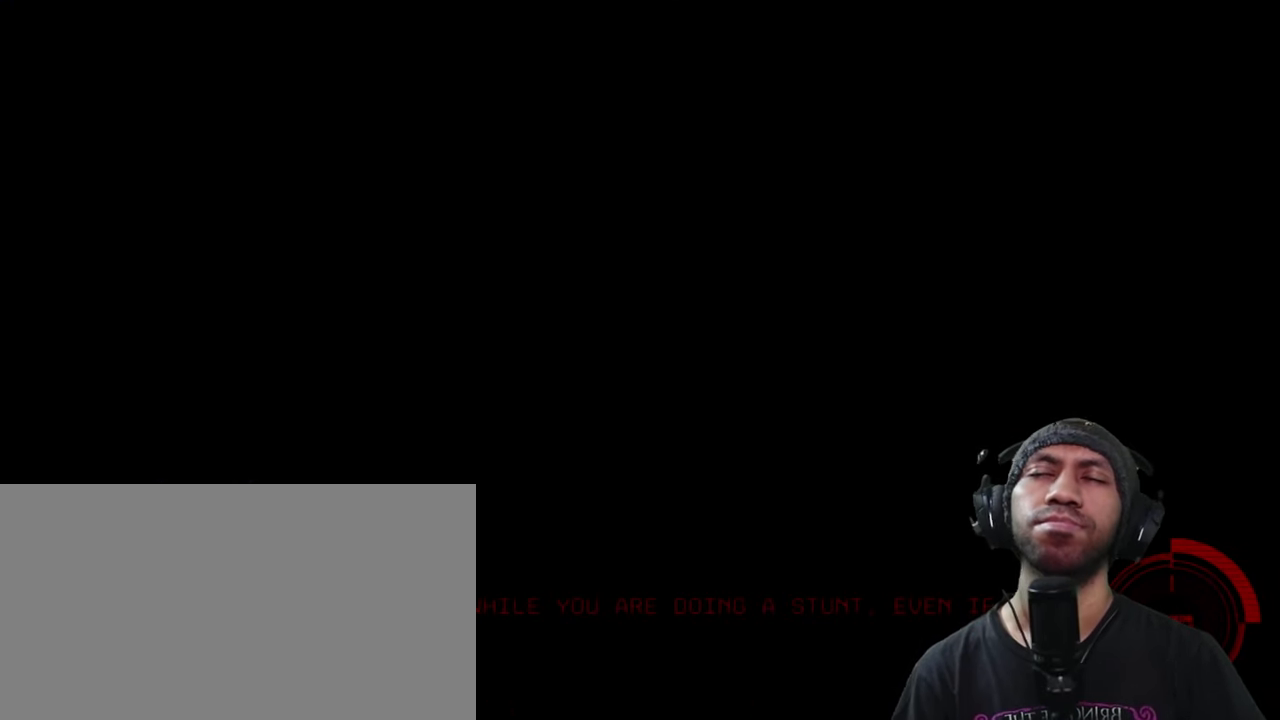
{"keys": [], "mouse": [], "events": []}
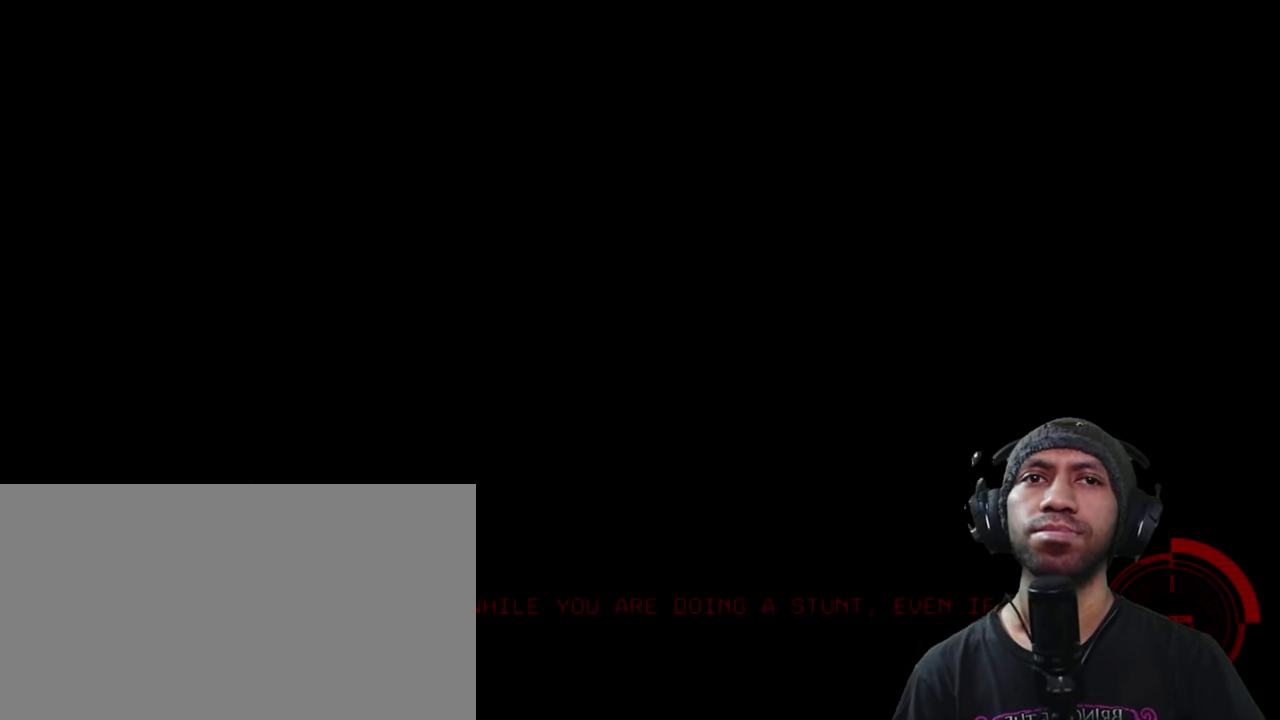
{"keys": [], "mouse": [], "events": []}
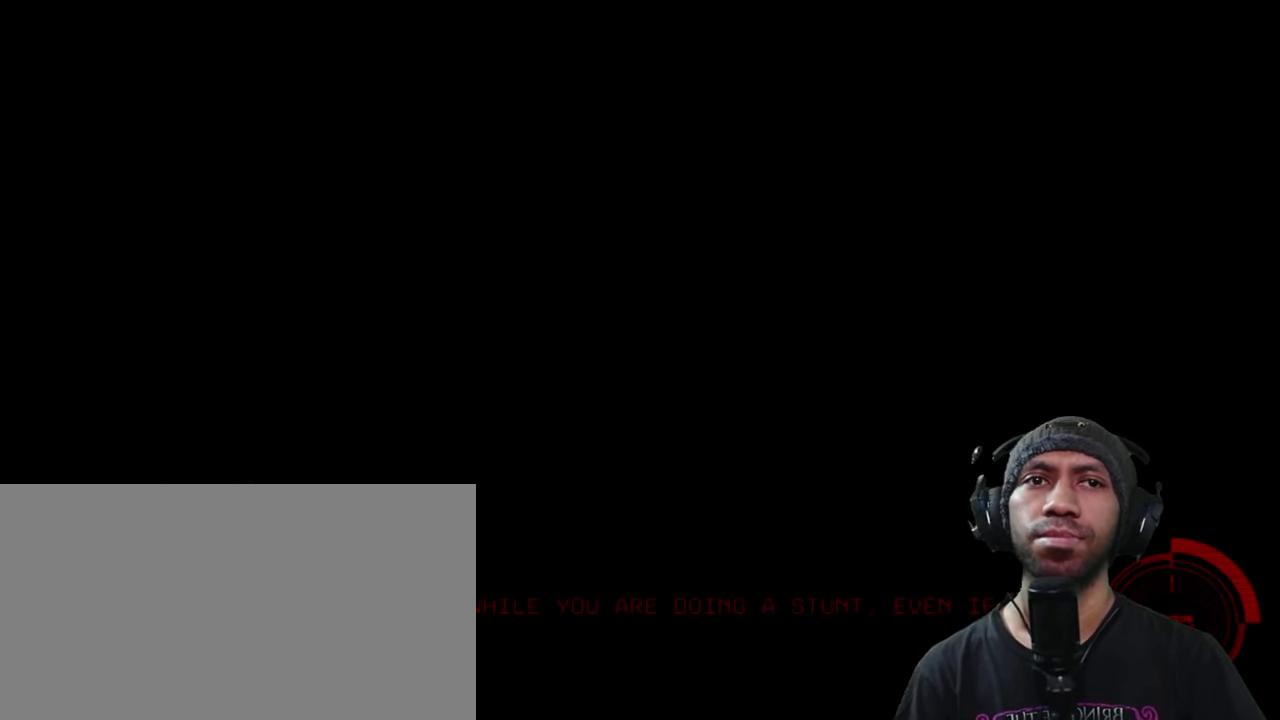
{"keys": [], "mouse": [], "events": []}
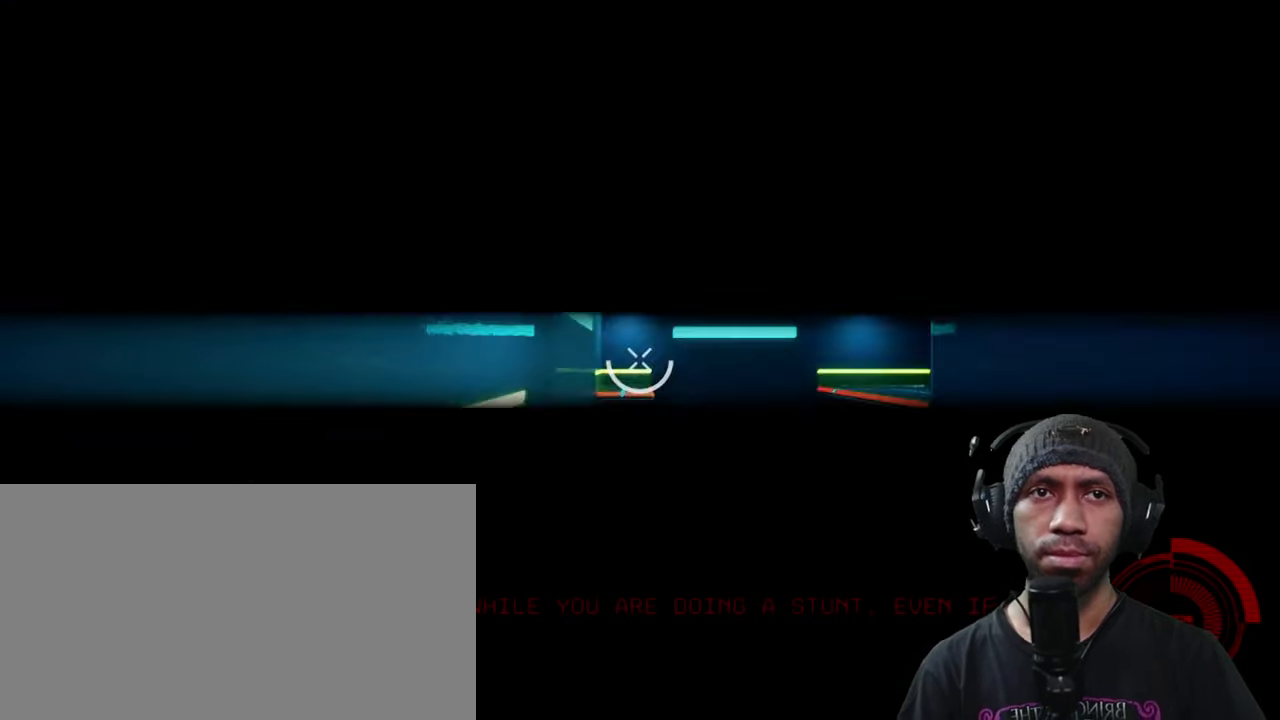
{"keys": [], "mouse": [], "events": []}
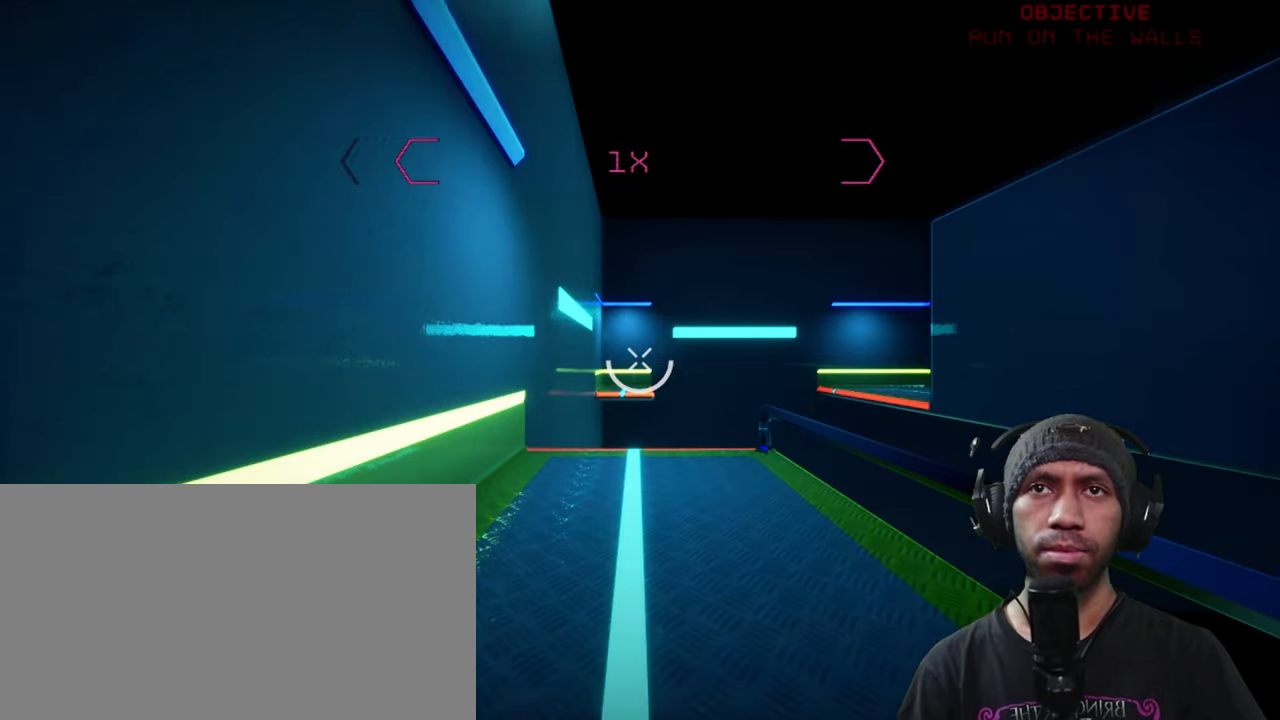
{"keys": ["w"], "mouse": [], "events": [[483, "w", "down"]]}